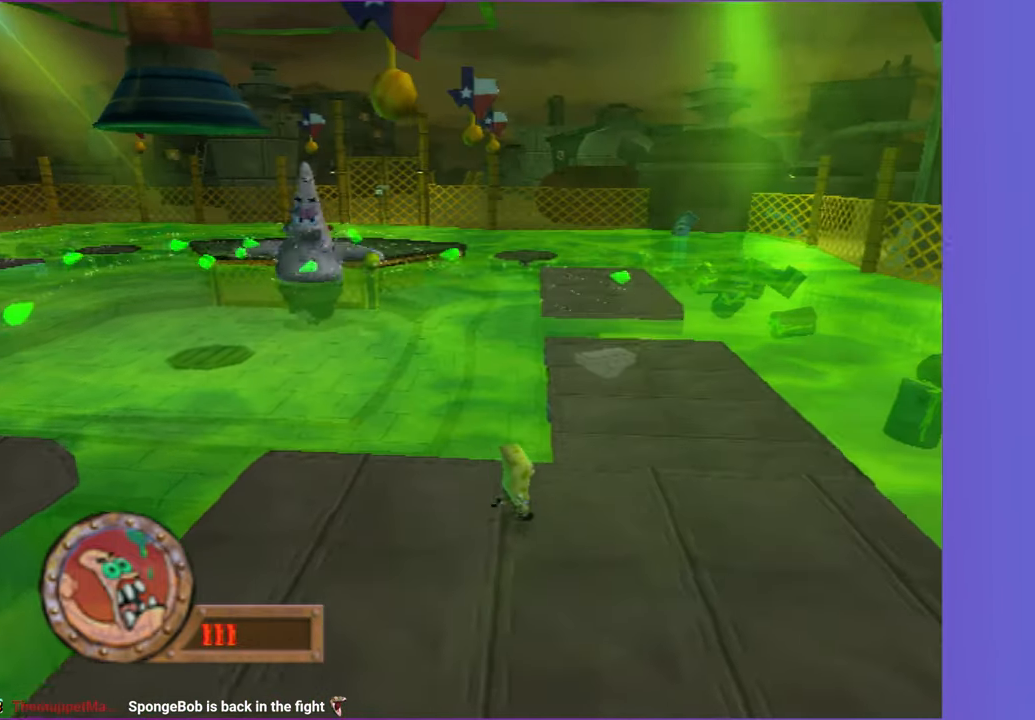
Gameplay with a controller (Xbox layout); each line is a JSON object with the inputs held at the frame after it (dt_ms = milliseconds from this image to that frame). "button_events" lists button changes between this image and that frame as [ms after this image, input, new state], when the widget could be followed in between (sticks are given only as held states). Not read: L3 R3.
{"dt_ms": 500, "buttons": [], "left_stick": "up-right", "right_stick": "center", "button_events": []}
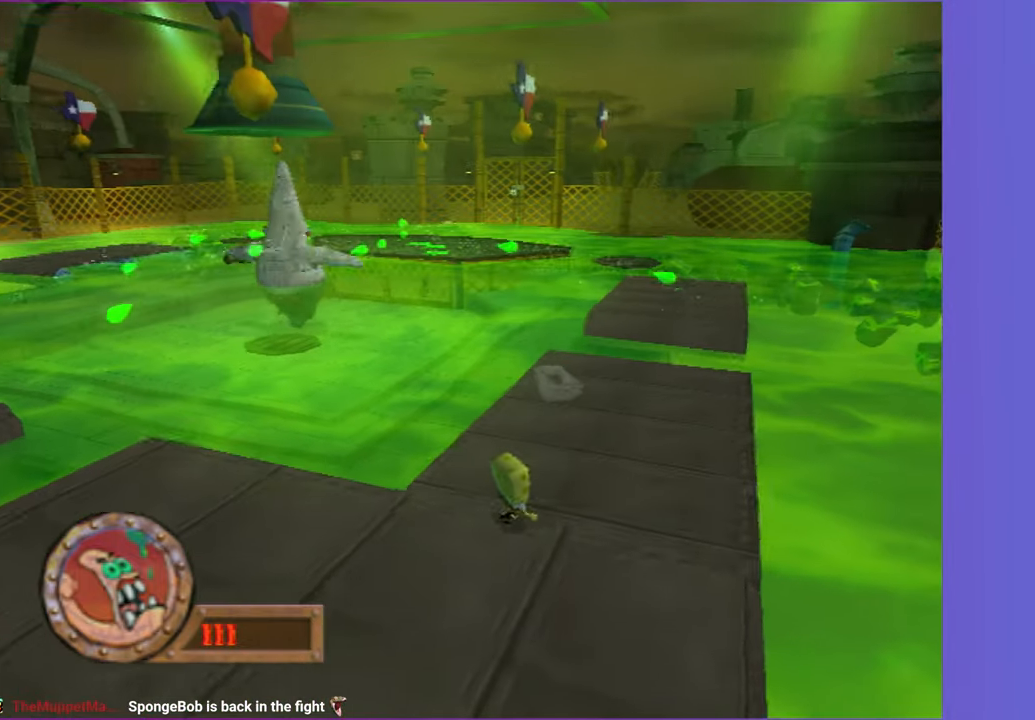
{"dt_ms": 500, "buttons": [], "left_stick": "up-right", "right_stick": "center", "button_events": []}
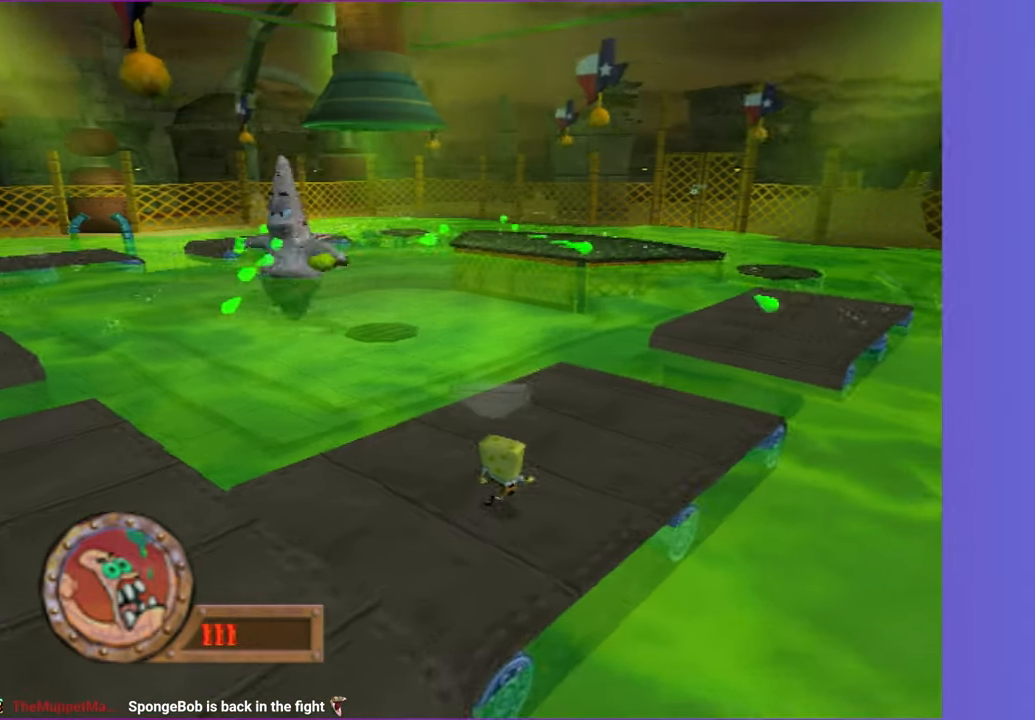
{"dt_ms": 500, "buttons": [], "left_stick": "up-right", "right_stick": "center", "button_events": []}
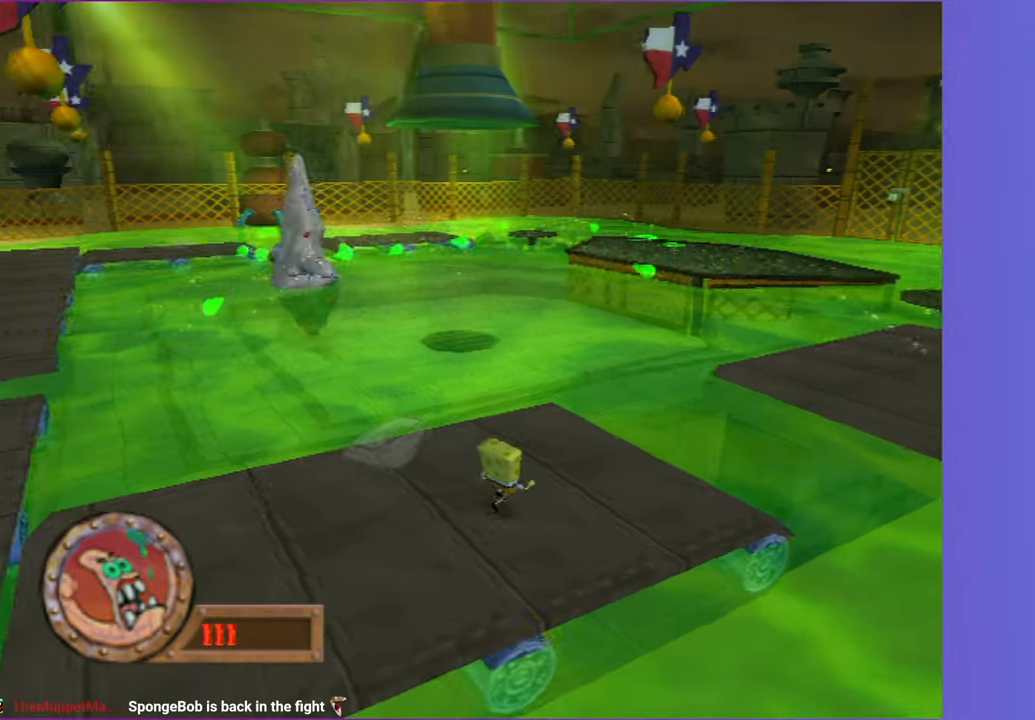
{"dt_ms": 500, "buttons": ["A"], "left_stick": "right", "right_stick": "center", "button_events": [[350, "A", "down"]]}
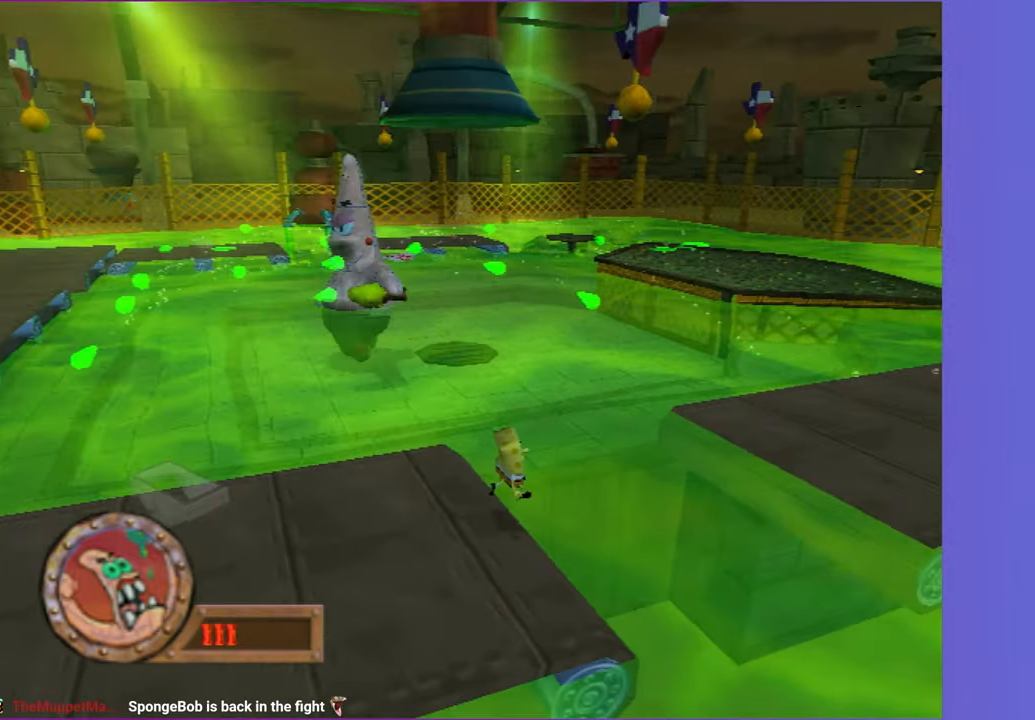
{"dt_ms": 500, "buttons": ["A"], "left_stick": "right", "right_stick": "center", "button_events": [[33, "A", "up"], [300, "A", "down"]]}
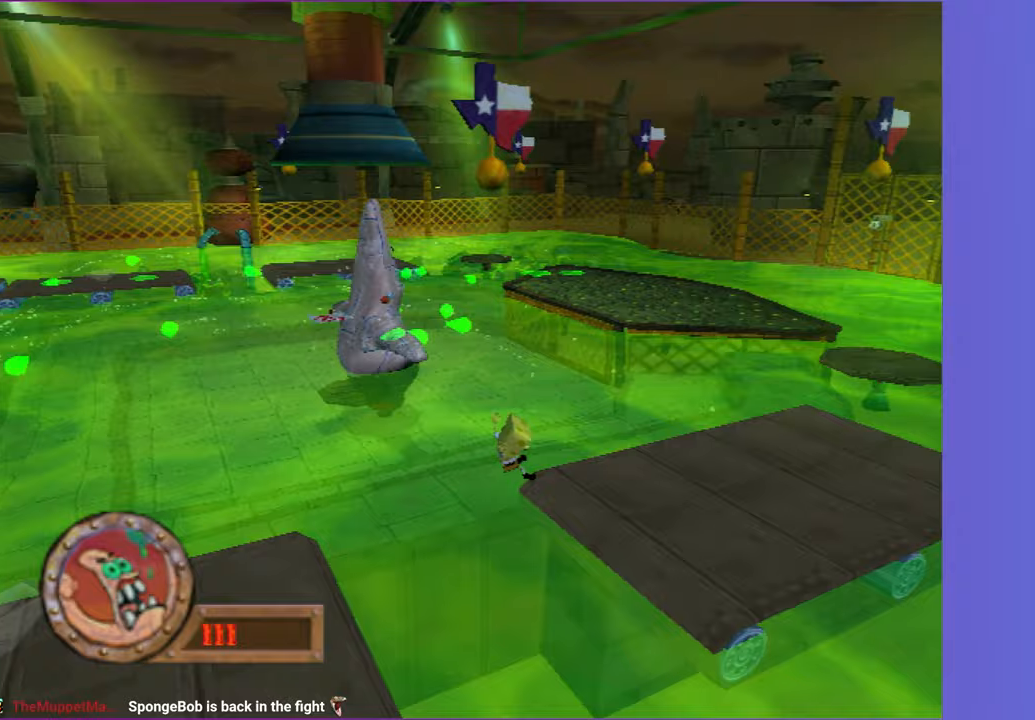
{"dt_ms": 500, "buttons": ["A", "X"], "left_stick": "up-right", "right_stick": "center", "button_events": [[50, "X", "down"]]}
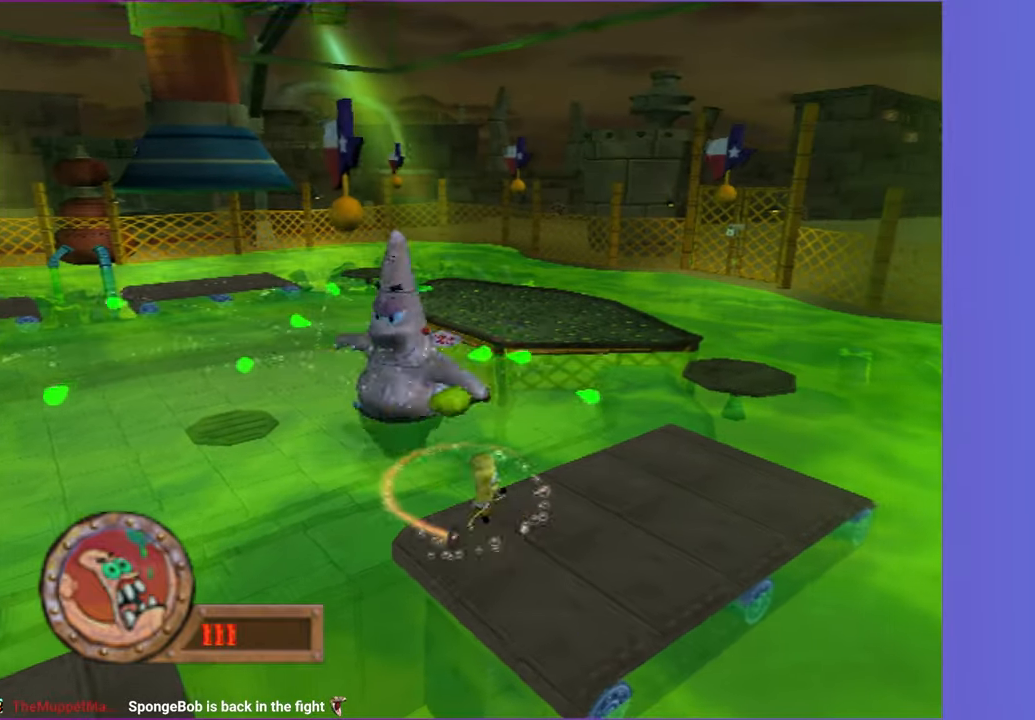
{"dt_ms": 500, "buttons": [], "left_stick": "up-right", "right_stick": "center", "button_events": [[33, "A", "up"], [33, "X", "up"]]}
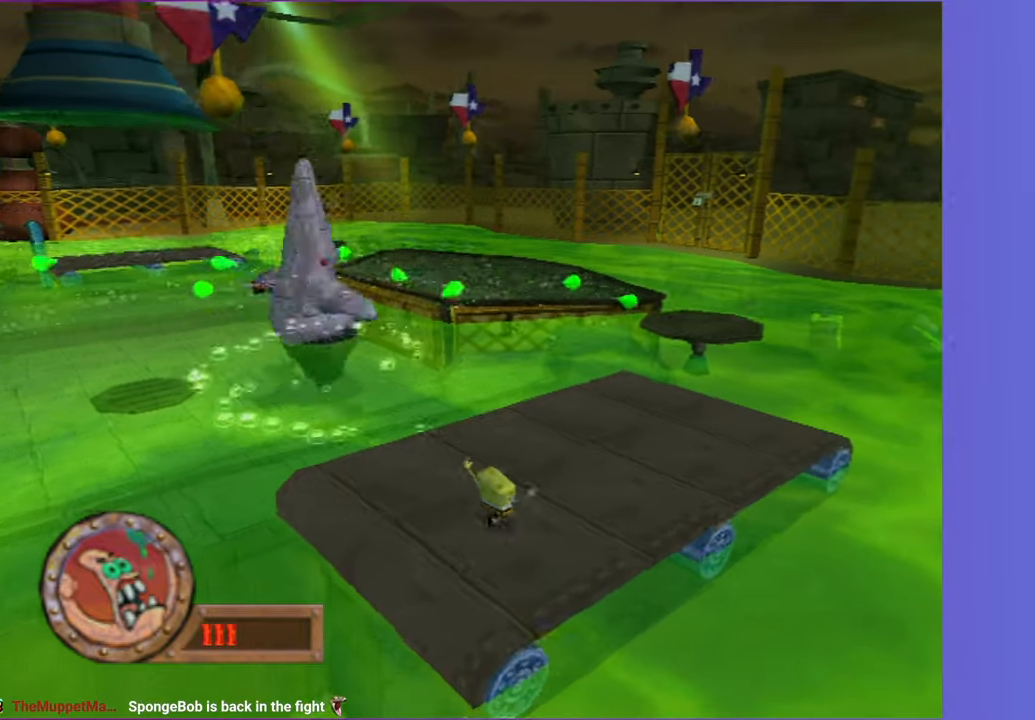
{"dt_ms": 500, "buttons": [], "left_stick": "right", "right_stick": "center", "button_events": []}
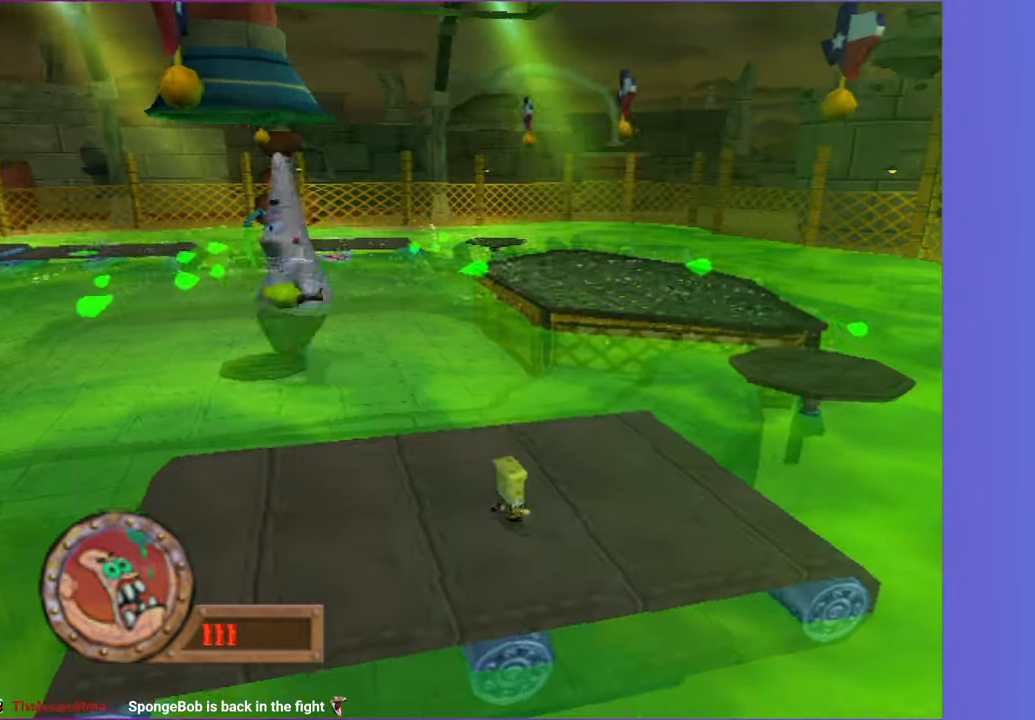
{"dt_ms": 500, "buttons": ["A"], "left_stick": "right", "right_stick": "center", "button_events": [[433, "A", "down"]]}
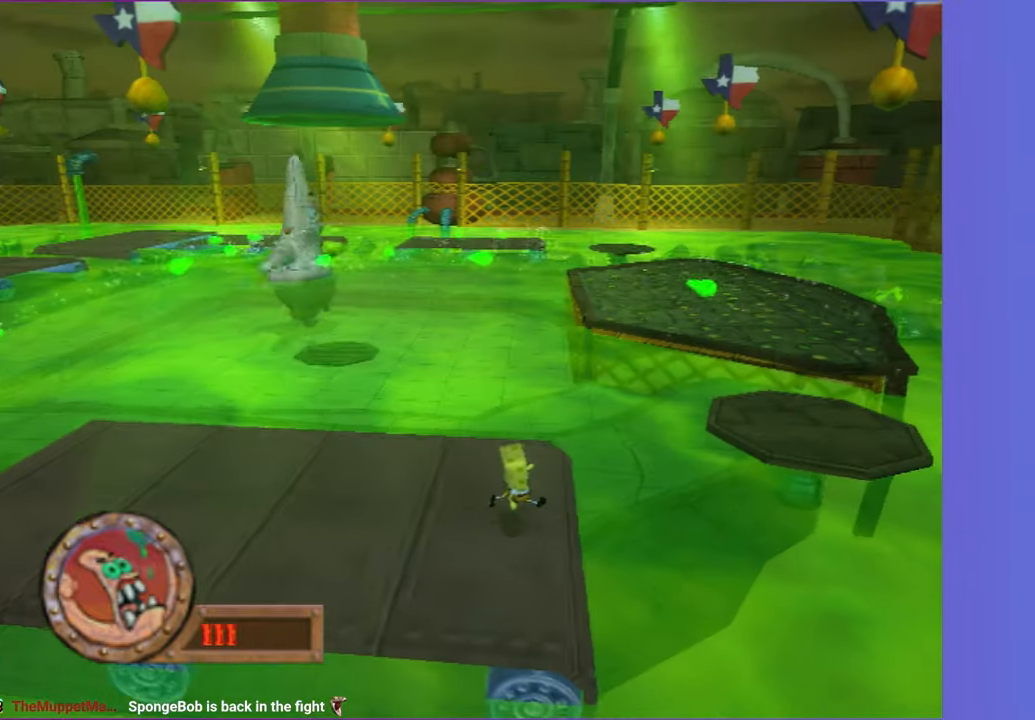
{"dt_ms": 500, "buttons": [], "left_stick": "right", "right_stick": "center", "button_events": [[67, "A", "up"], [300, "A", "down"], [467, "A", "up"]]}
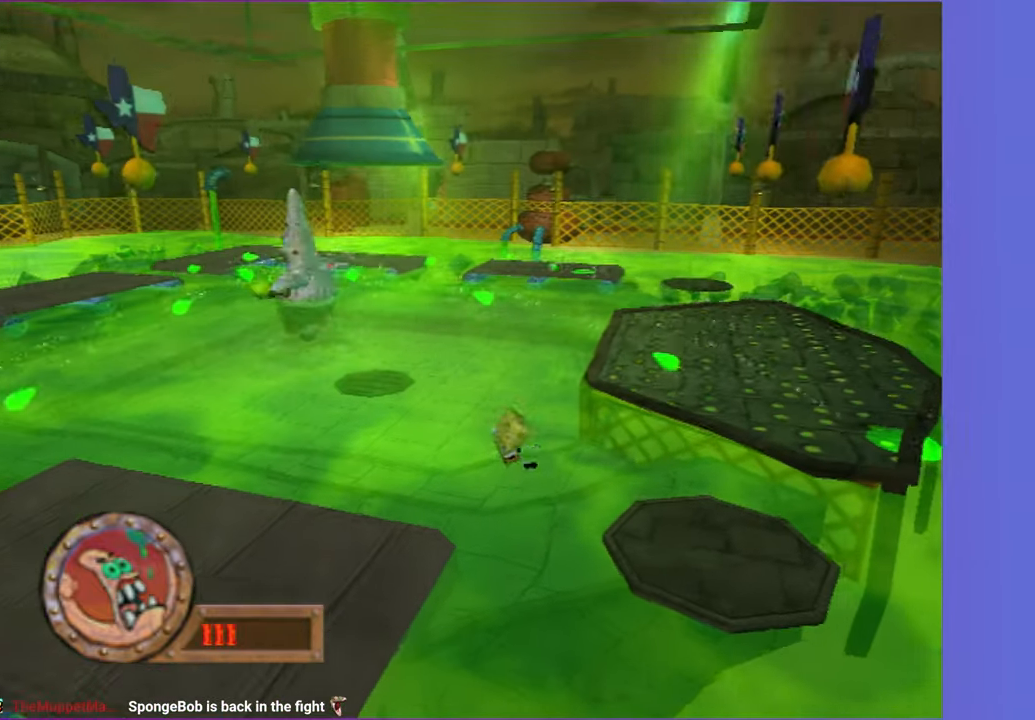
{"dt_ms": 500, "buttons": [], "left_stick": "right", "right_stick": "center", "button_events": []}
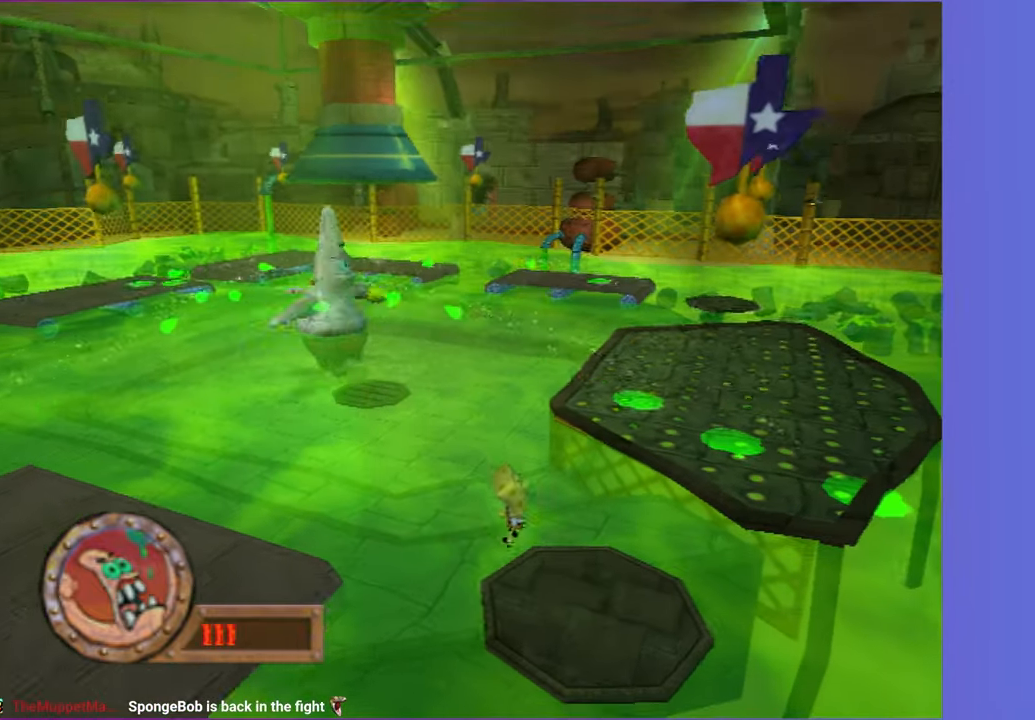
{"dt_ms": 500, "buttons": [], "left_stick": "right", "right_stick": "center", "button_events": [[283, "A", "down"], [433, "A", "up"]]}
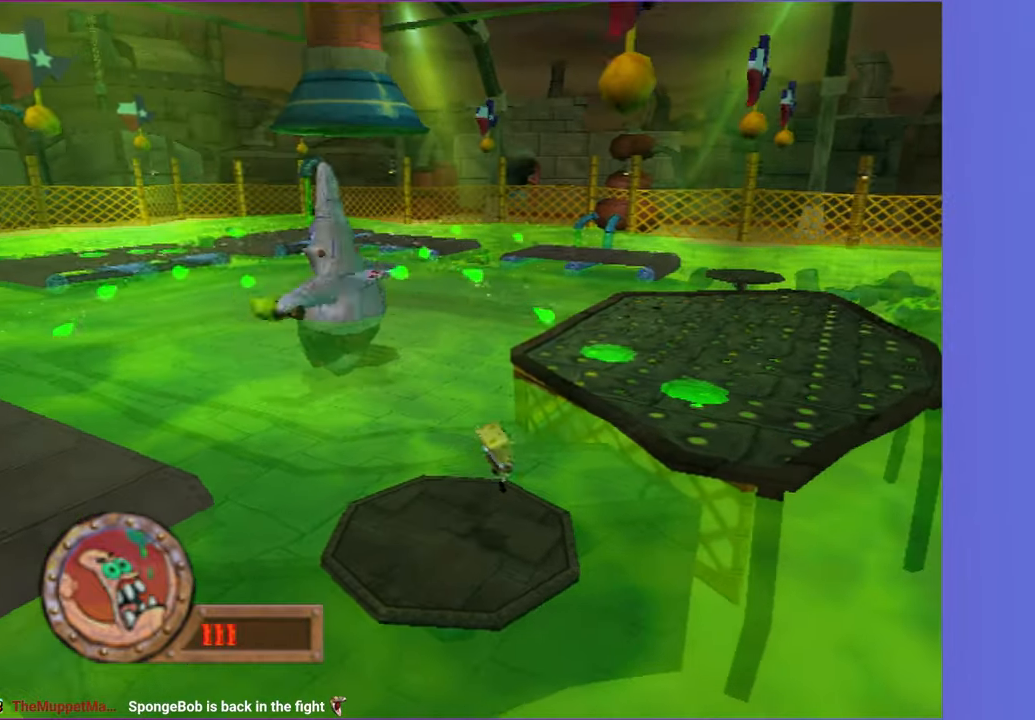
{"dt_ms": 500, "buttons": ["A"], "left_stick": "right", "right_stick": "center", "button_events": [[267, "A", "down"]]}
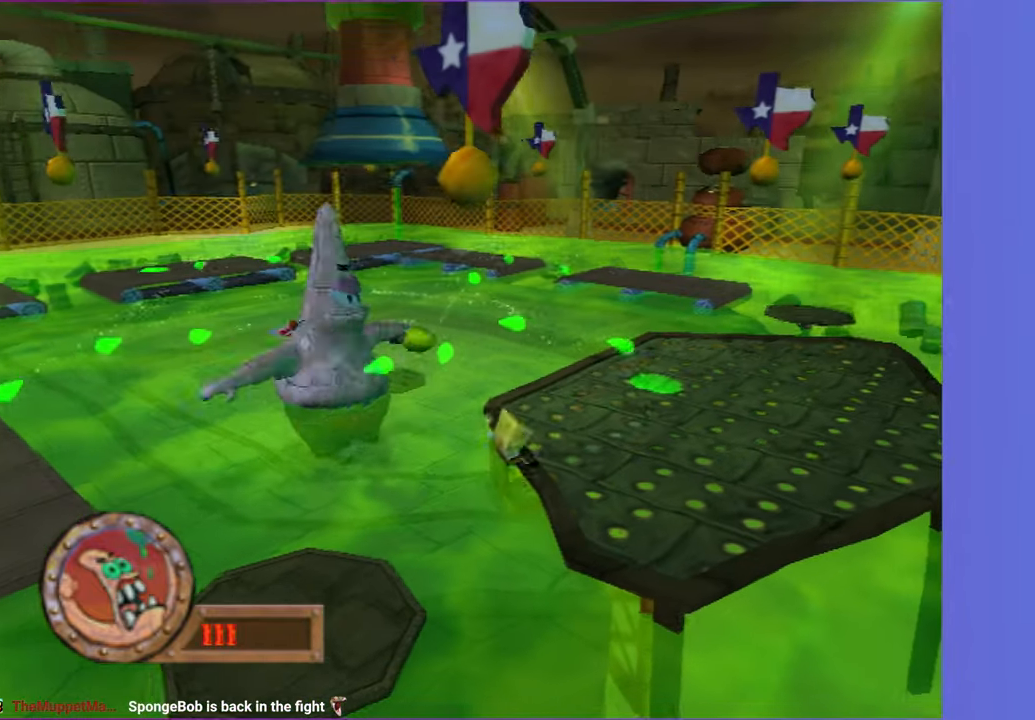
{"dt_ms": 500, "buttons": [], "left_stick": "right", "right_stick": "center", "button_events": [[150, "A", "up"]]}
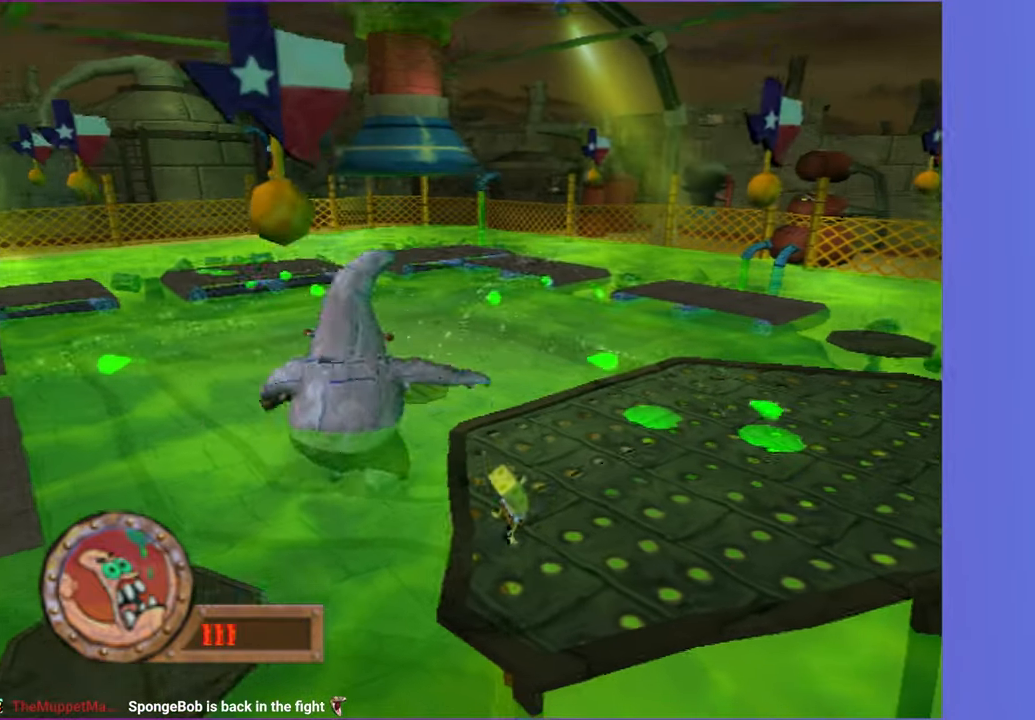
{"dt_ms": 500, "buttons": [], "left_stick": "up-right", "right_stick": "center", "button_events": [[217, "A", "down"], [317, "A", "up"]]}
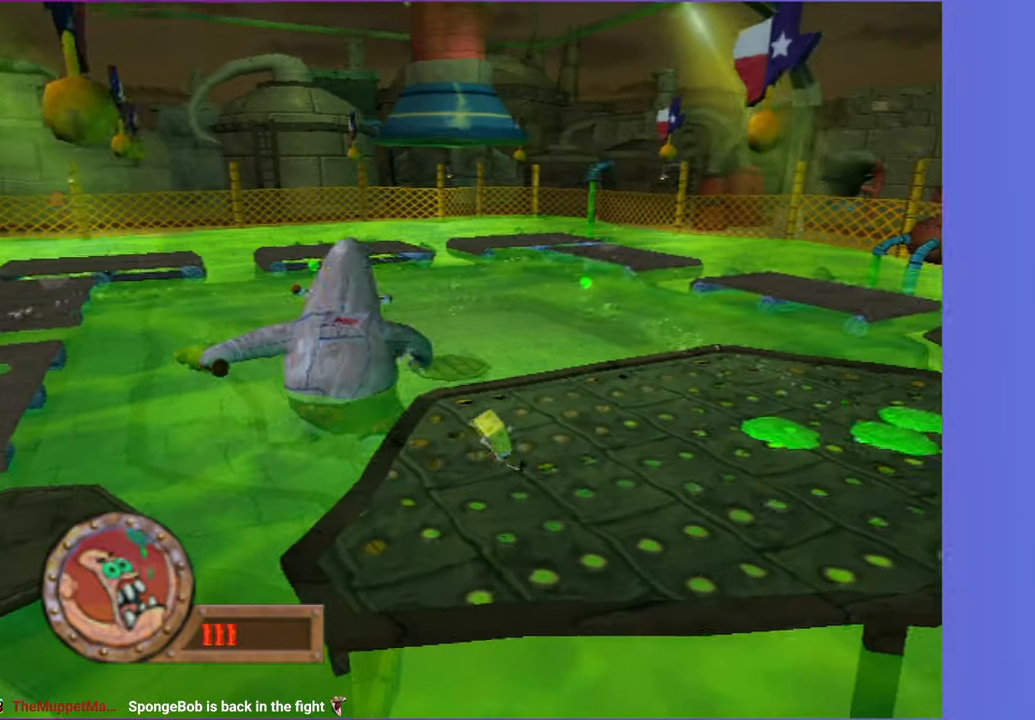
{"dt_ms": 500, "buttons": ["B"], "left_stick": "up", "right_stick": "center", "button_events": [[500, "B", "down"]]}
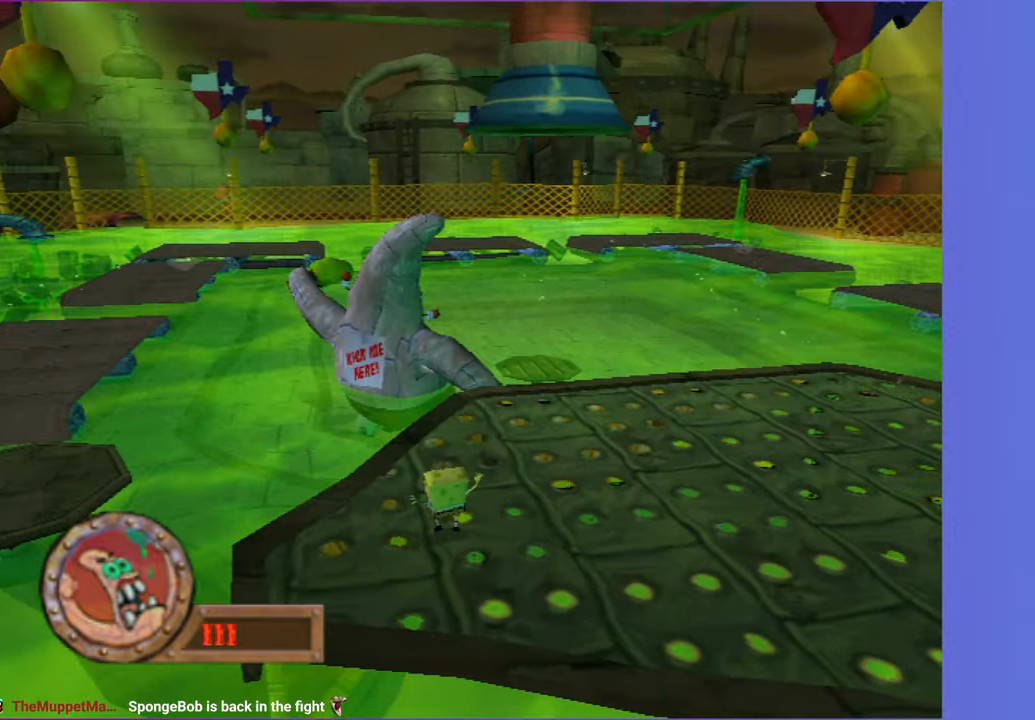
{"dt_ms": 500, "buttons": ["B"], "left_stick": "up-right", "right_stick": "center", "button_events": []}
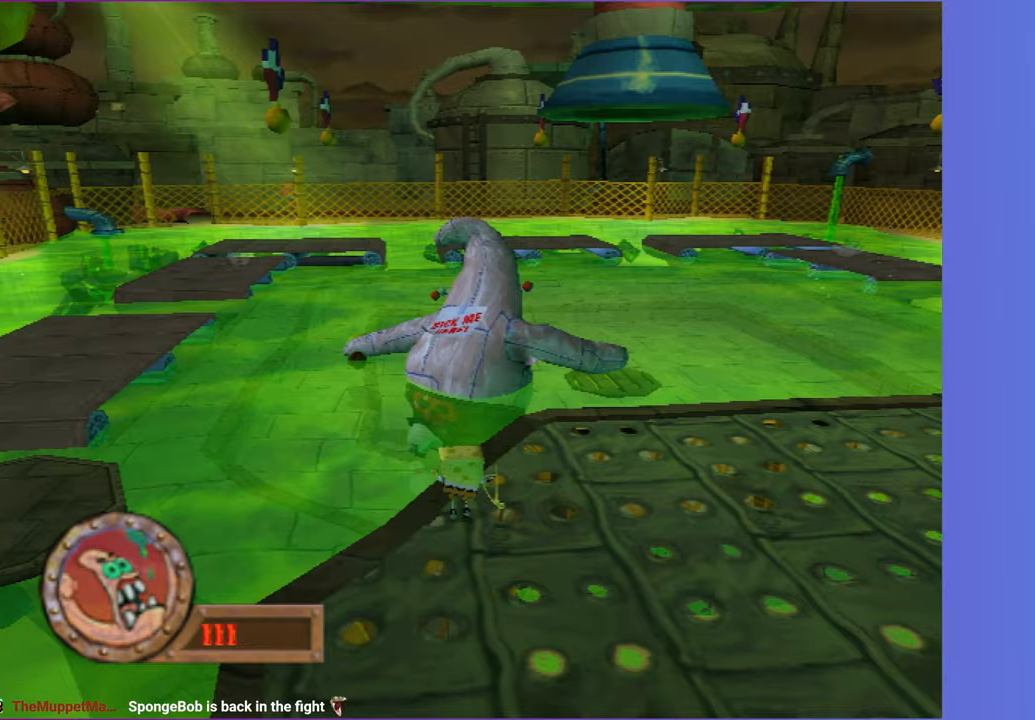
{"dt_ms": 500, "buttons": [], "left_stick": "center", "right_stick": "center", "button_events": [[267, "B", "up"]]}
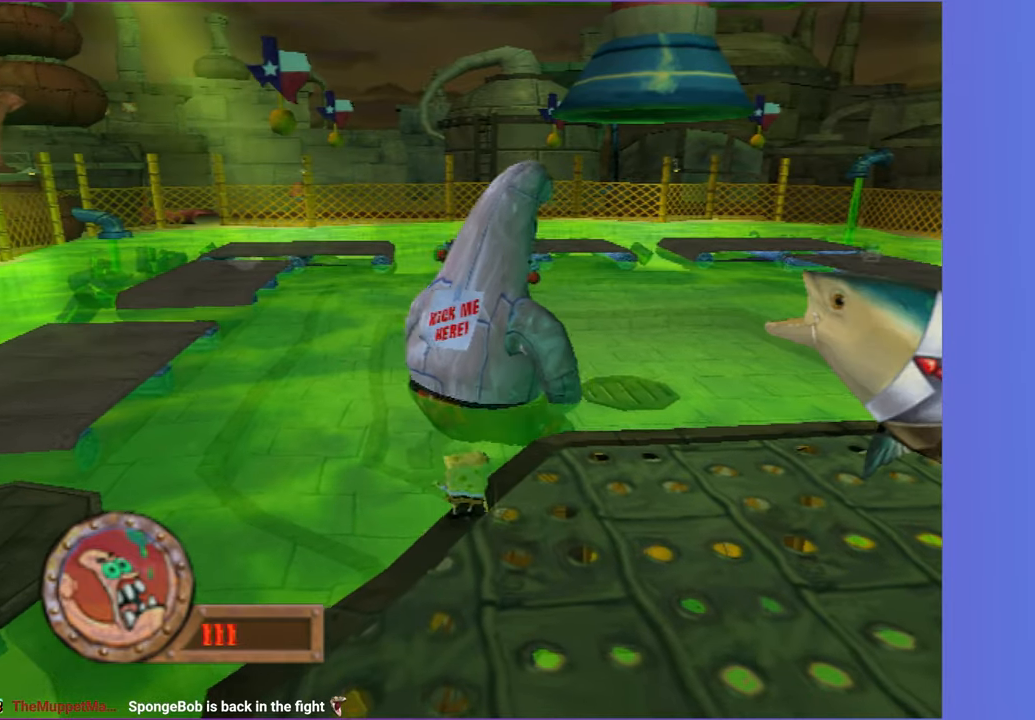
{"dt_ms": 1000, "buttons": [], "left_stick": "down-right", "right_stick": "center", "button_events": [[300, "A", "down"], [450, "A", "up"]]}
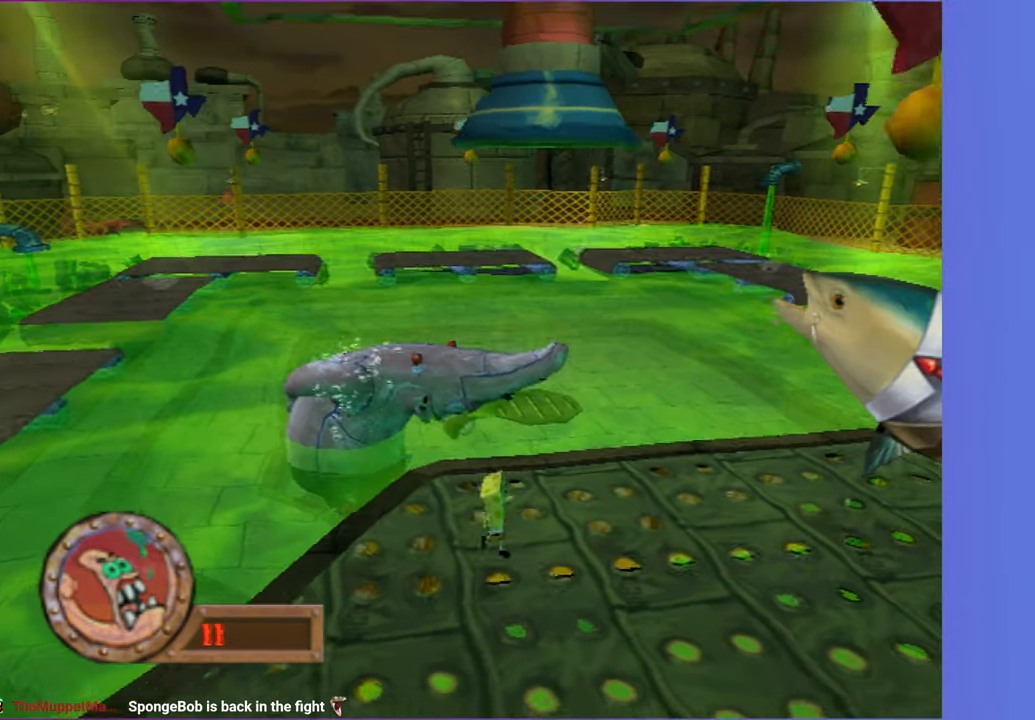
{"dt_ms": 500, "buttons": [], "left_stick": "left", "right_stick": "center", "button_events": []}
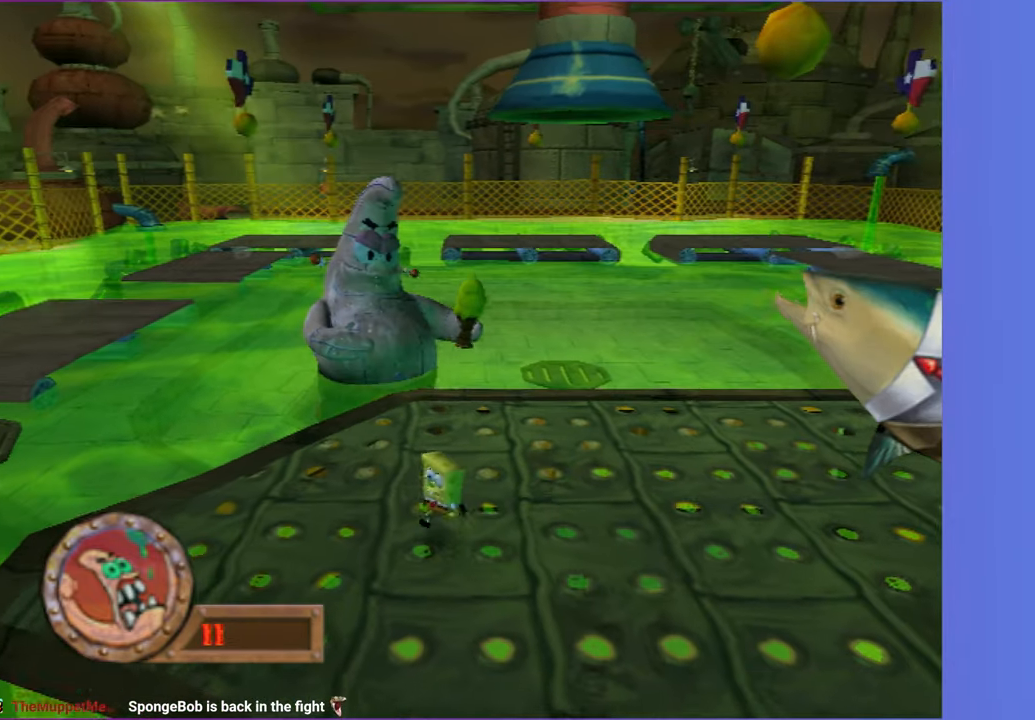
{"dt_ms": 500, "buttons": [], "left_stick": "left", "right_stick": "center", "button_events": []}
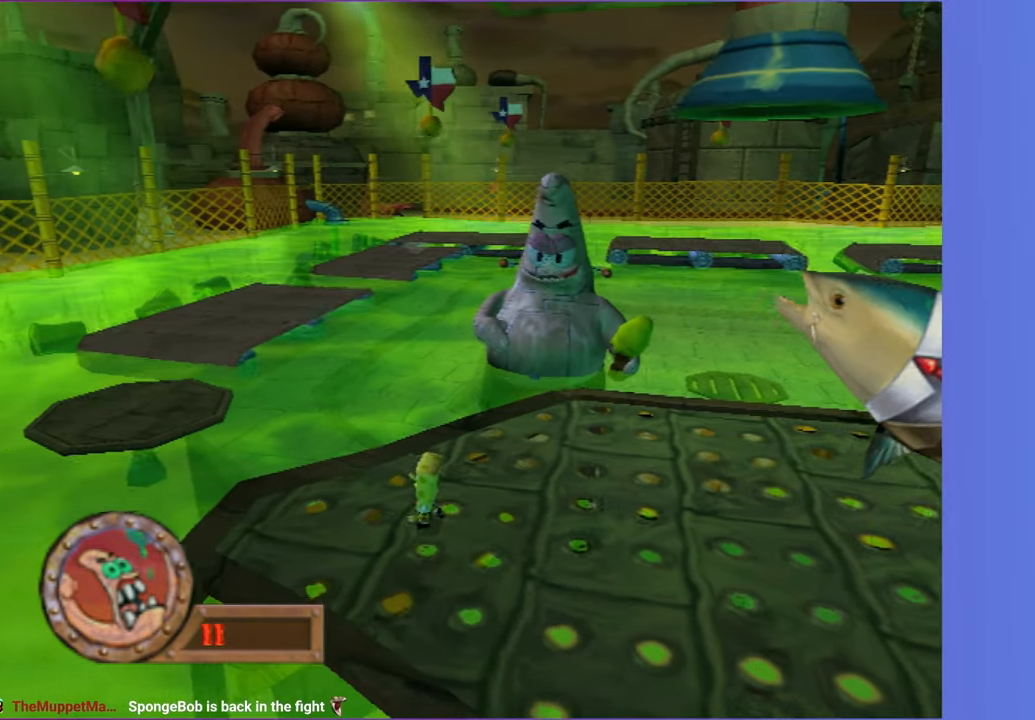
{"dt_ms": 500, "buttons": ["A"], "left_stick": "left", "right_stick": "center", "button_events": [[450, "A", "down"]]}
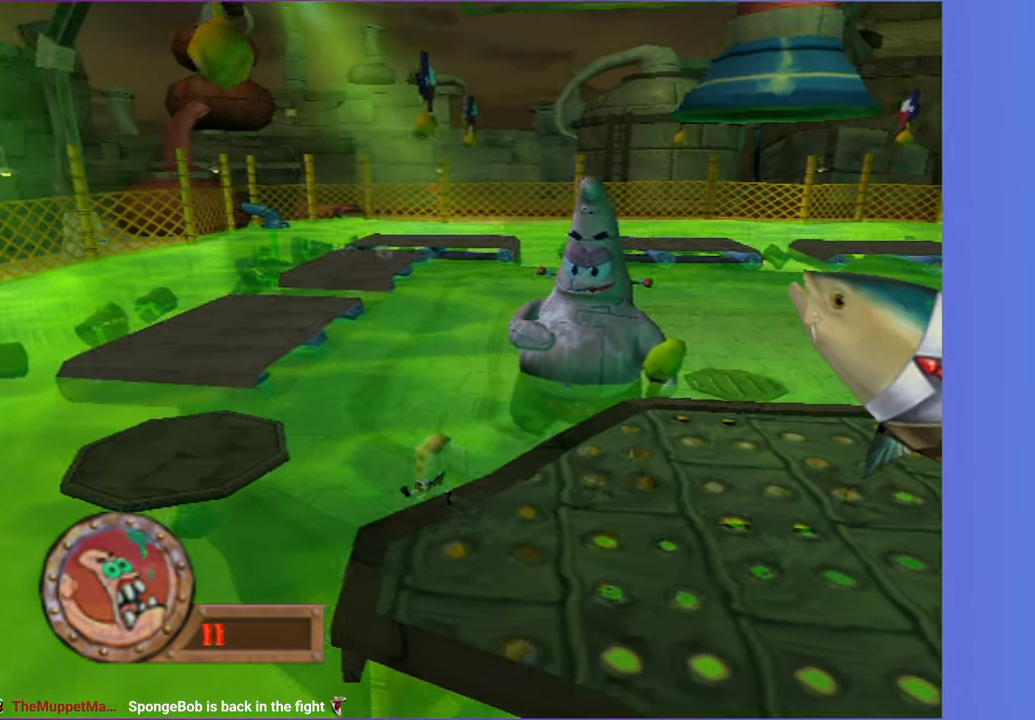
{"dt_ms": 500, "buttons": [], "left_stick": "left", "right_stick": "center", "button_events": [[117, "A", "up"], [250, "A", "down"], [383, "A", "up"]]}
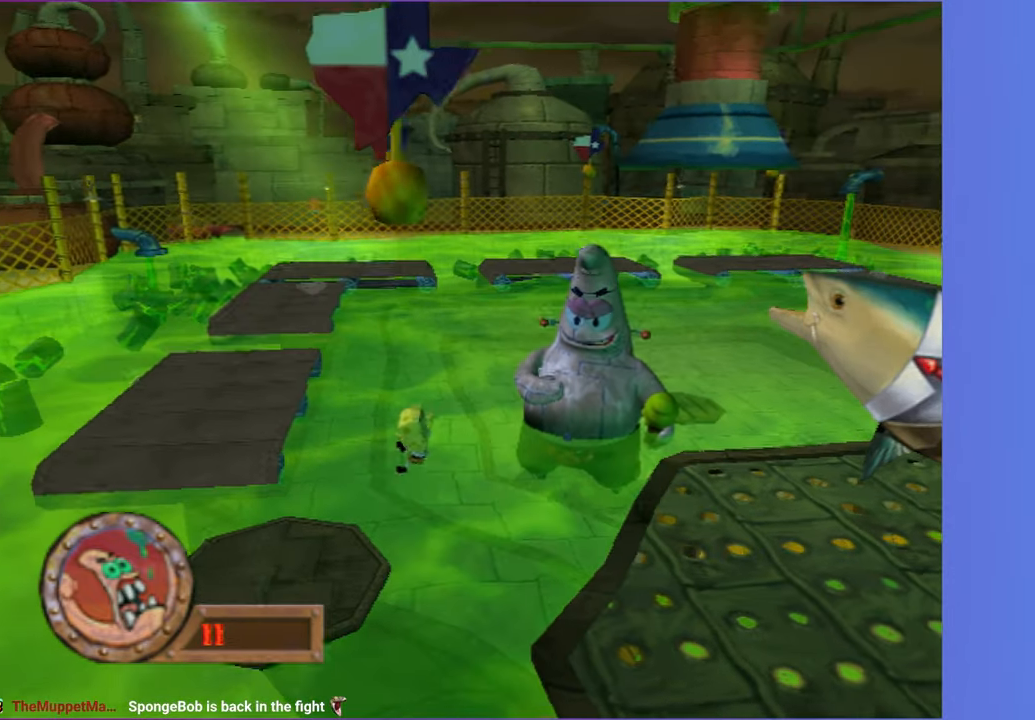
{"dt_ms": 500, "buttons": [], "left_stick": "up-left", "right_stick": "center", "button_events": []}
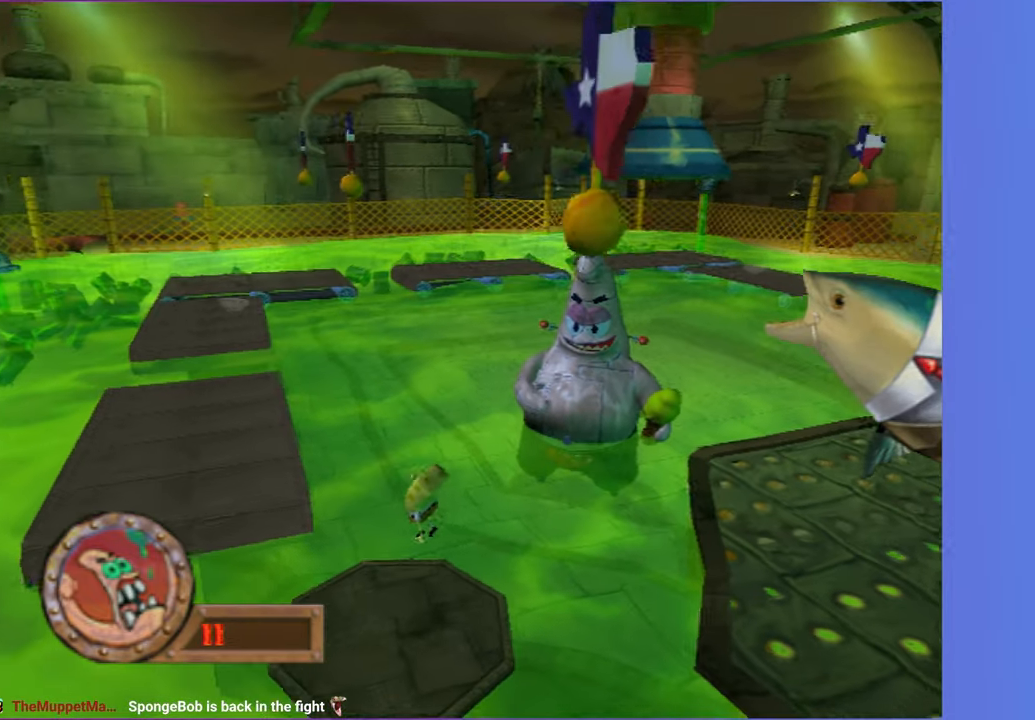
{"dt_ms": 500, "buttons": [], "left_stick": "up-left", "right_stick": "center", "button_events": [[267, "A", "down"], [400, "A", "up"]]}
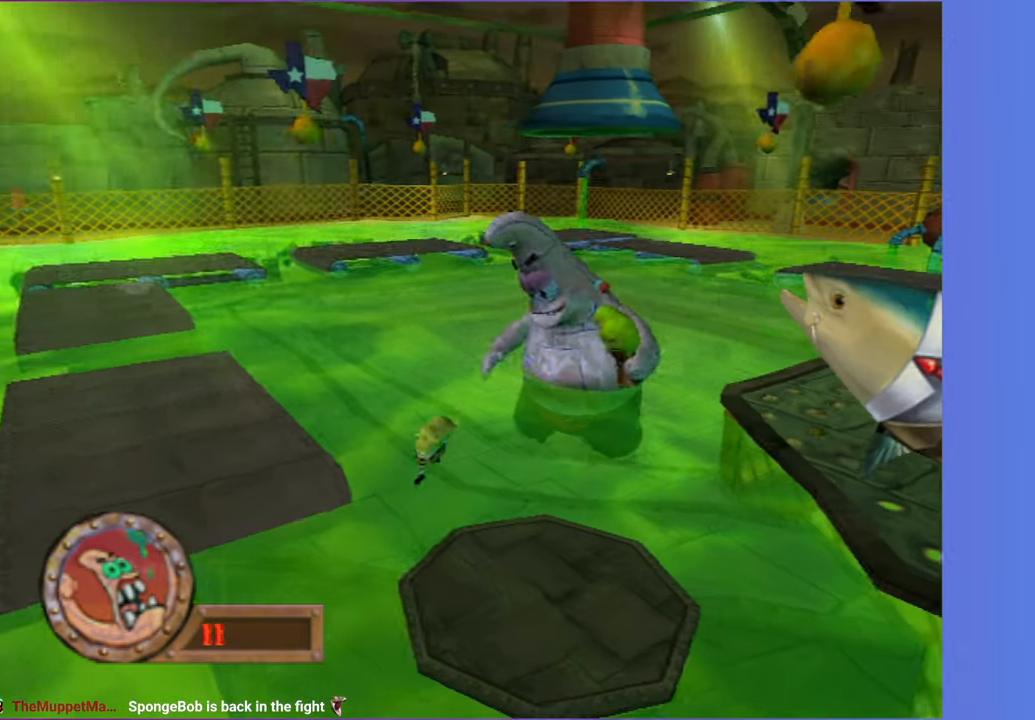
{"dt_ms": 500, "buttons": [], "left_stick": "left", "right_stick": "center", "button_events": [[117, "A", "down"], [333, "A", "up"]]}
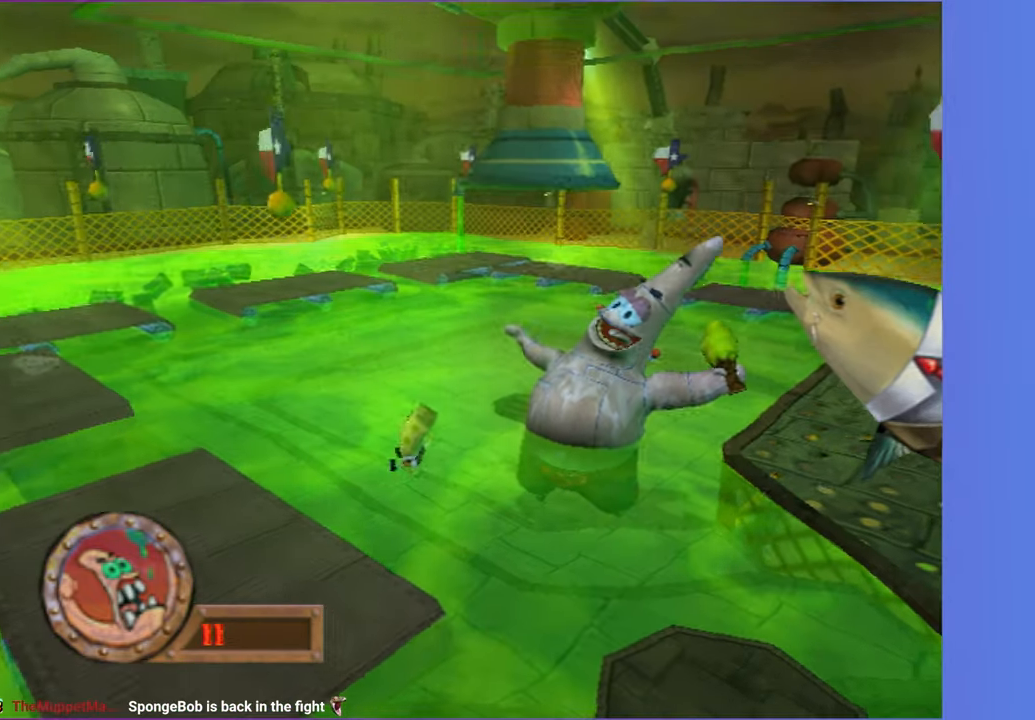
{"dt_ms": 500, "buttons": ["A"], "left_stick": "left", "right_stick": "center", "button_events": [[483, "A", "down"]]}
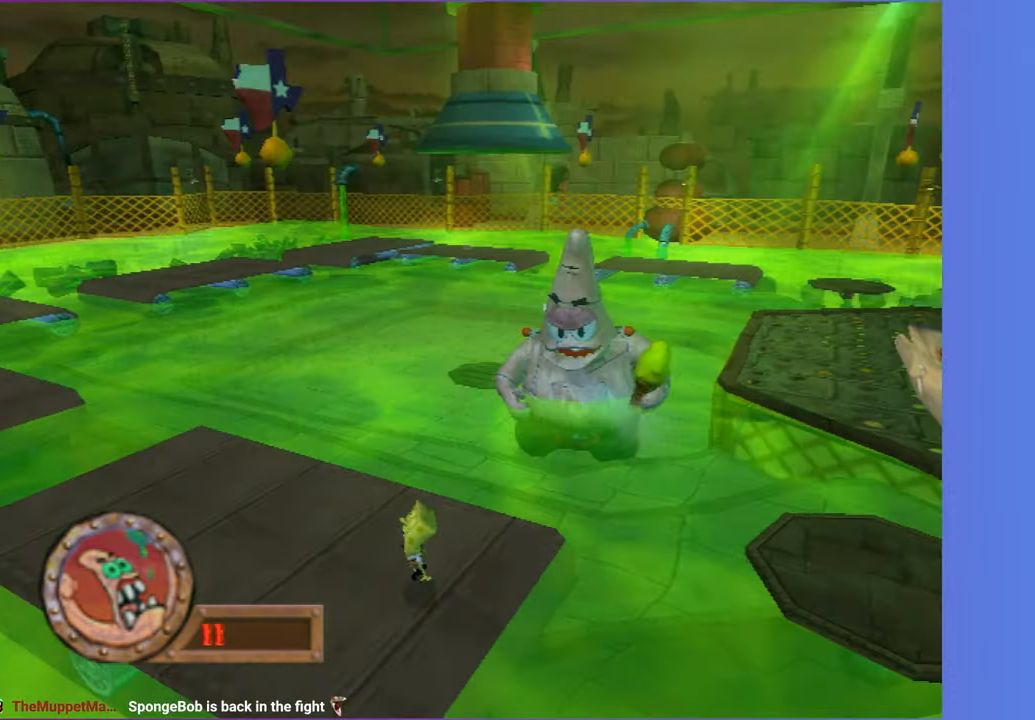
{"dt_ms": 500, "buttons": ["A"], "left_stick": "left", "right_stick": "center", "button_events": [[250, "A", "up"], [367, "A", "down"]]}
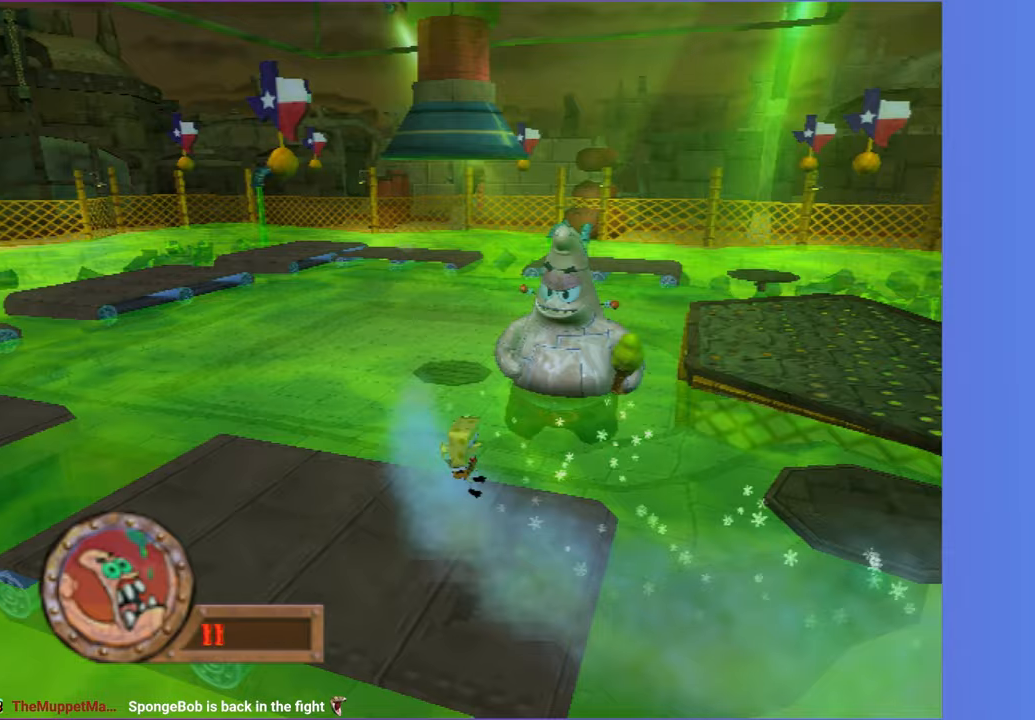
{"dt_ms": 500, "buttons": [], "left_stick": "left", "right_stick": "center", "button_events": [[400, "A", "up"]]}